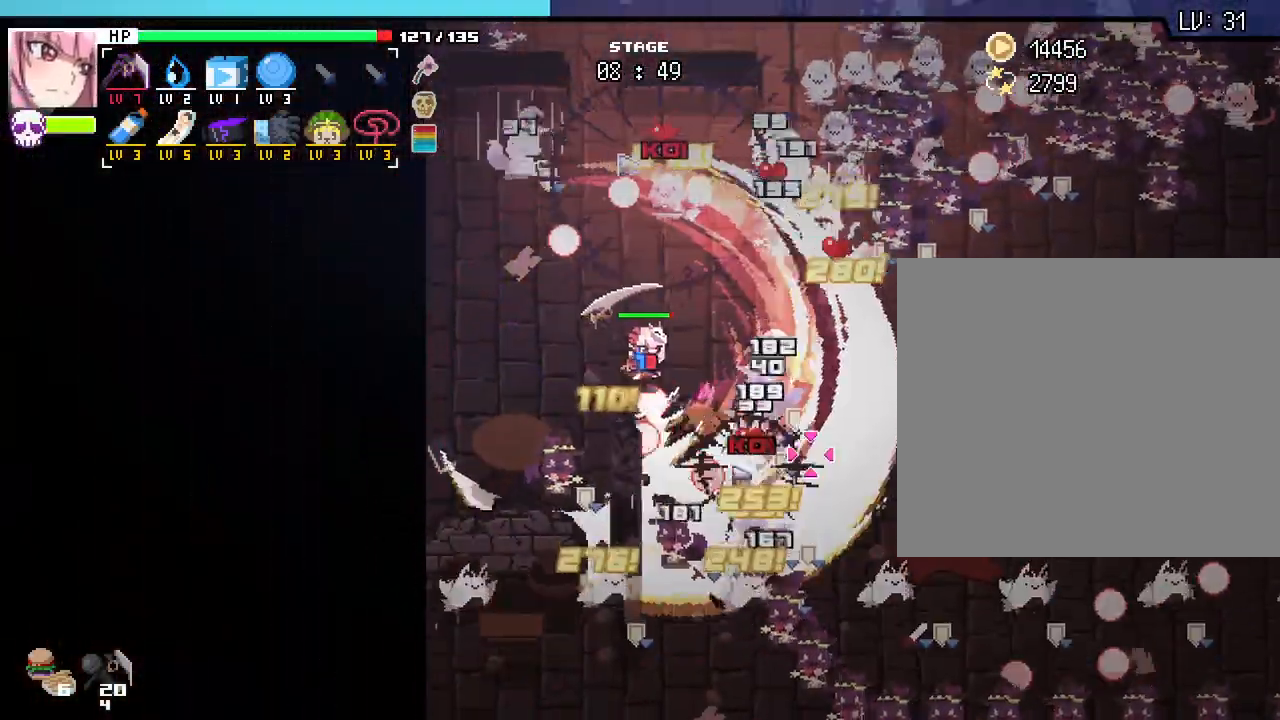
Gameplay with keyboard and mouse; each line is a JSON object with the keys and mouse buttons held at the frame after it. "events" lists presses ("down") and releases ("up") of ".", "/", "0", "1", "2", "3", "4", "5", "6", "7", "8", "9", "a", "alt_l", "alt_r", "b", "backslash", "backspace", "c", "caps_lock", "comma", "ctrl_l", "ctrl_r", "d", "e", "equals", "escape", "f", "f1", "f10", "f11", "f12", "f2", "f3", "f4", "f5", "f6", "f7", "f8", "f9", "g", "h", "i", "j", "k", "l", "lbracket", "m", "minus", "n", "o", "p", "q", "quote", "r", "rbracket", "return", "s", "semicolon", "shift_l", "shift_r", "space", "super_l", "super_r", "t", "tab", "tilde", "u", "v", "w", "x", "y", "z", "mouse_left", "mouse_wheel", "mouse_right", "mouse_mb4" and "mouse_mb5" between this image and that frame as [ms after this image, input, new state], when the widget could be followed in between. "mouse_left", "mouse_wheel", "mouse_right", "mouse_mb4", "mouse_mb5" = the "left", "wheel", "right", "mb4", "mb5" buttons of the "mouse" list. No other keys are recorded. "wheel" means that the mouse wheel is clicked or scrolled. Not read: mouse_move.
{"keys": ["d"], "mouse": [], "events": [[83, "w", "up"]]}
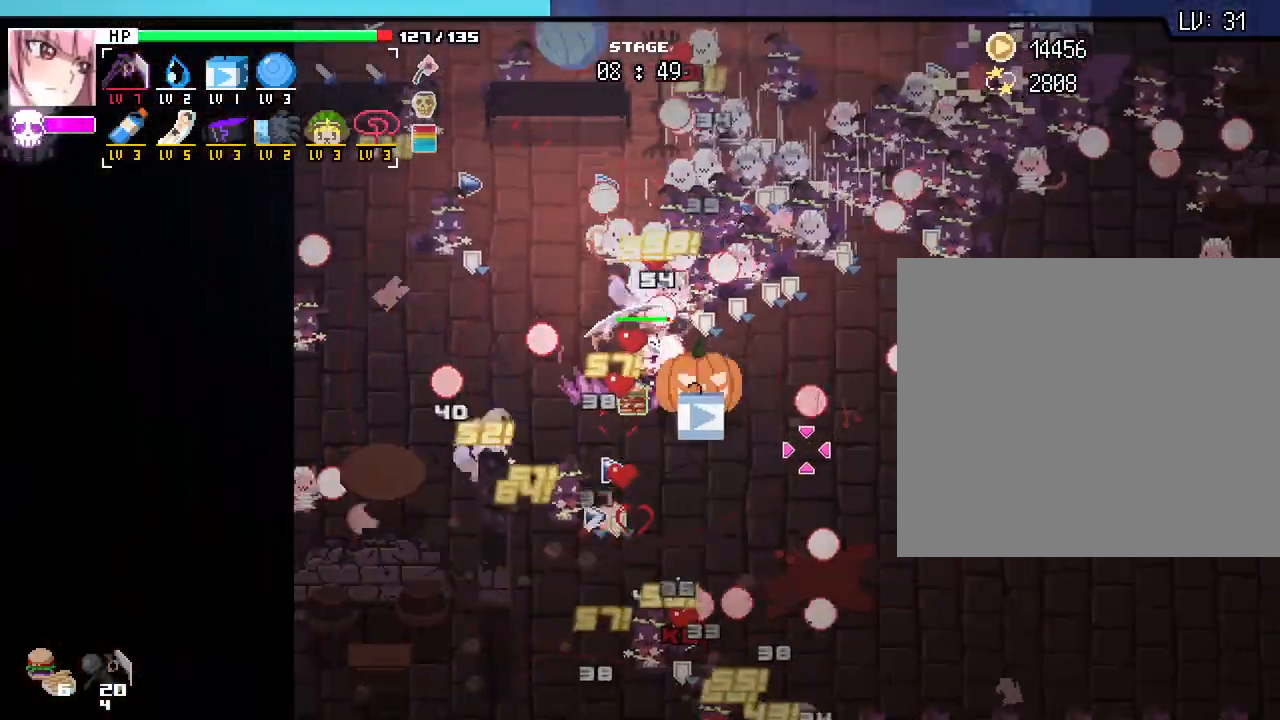
{"keys": ["a", "s"], "mouse": [], "events": [[383, "s", "down"], [417, "a", "down"], [450, "d", "up"]]}
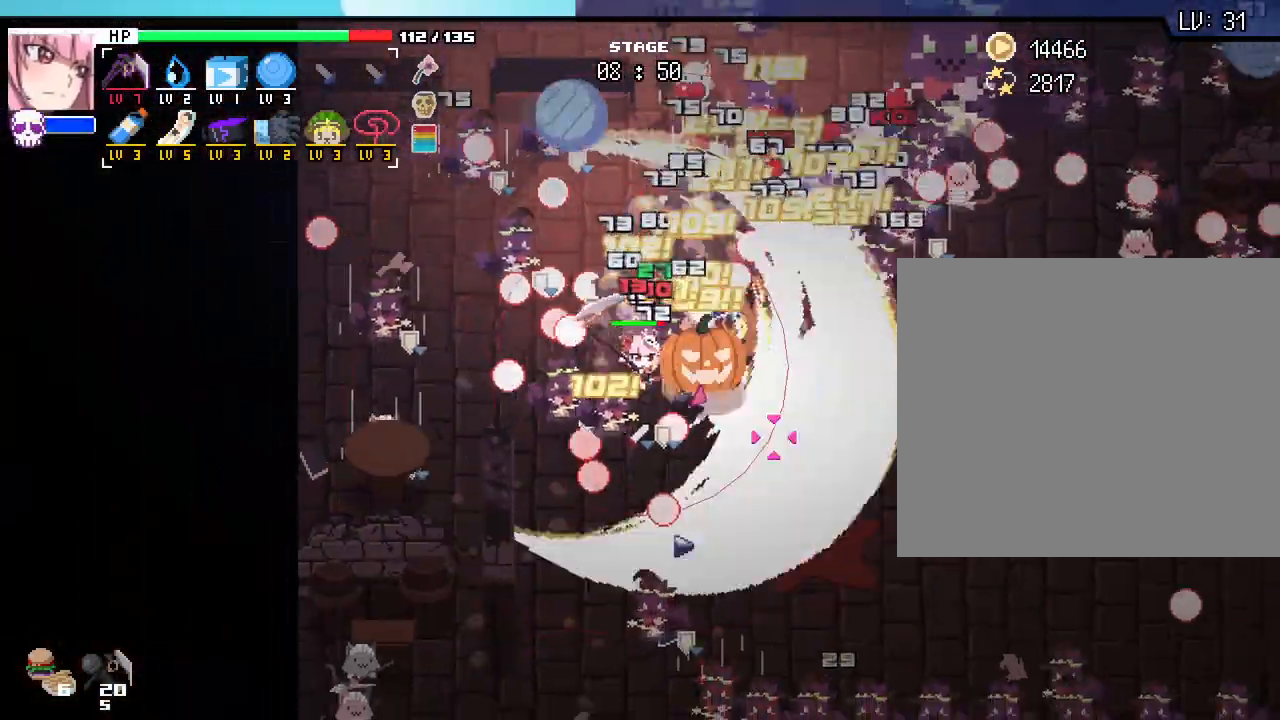
{"keys": ["w"], "mouse": [], "events": [[17, "s", "up"], [67, "d", "down"], [67, "w", "down"], [167, "d", "up"], [417, "a", "up"]]}
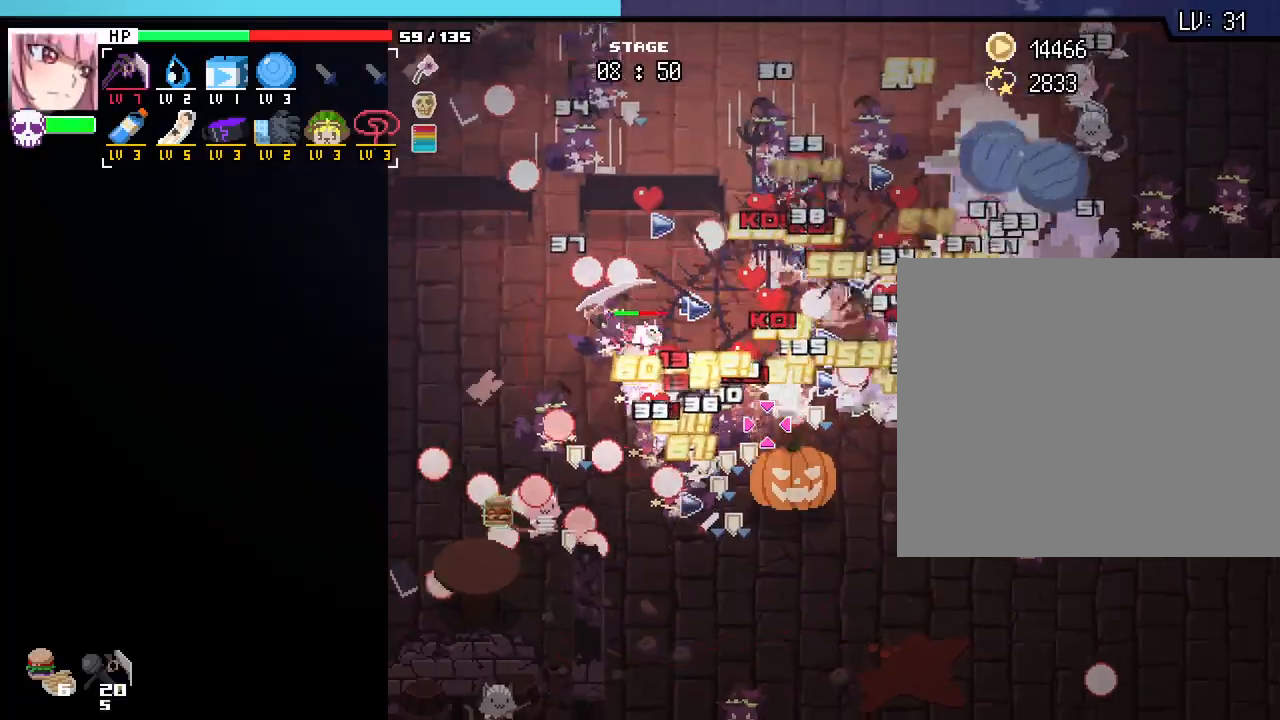
{"keys": ["d", "w"], "mouse": [], "events": [[67, "d", "down"]]}
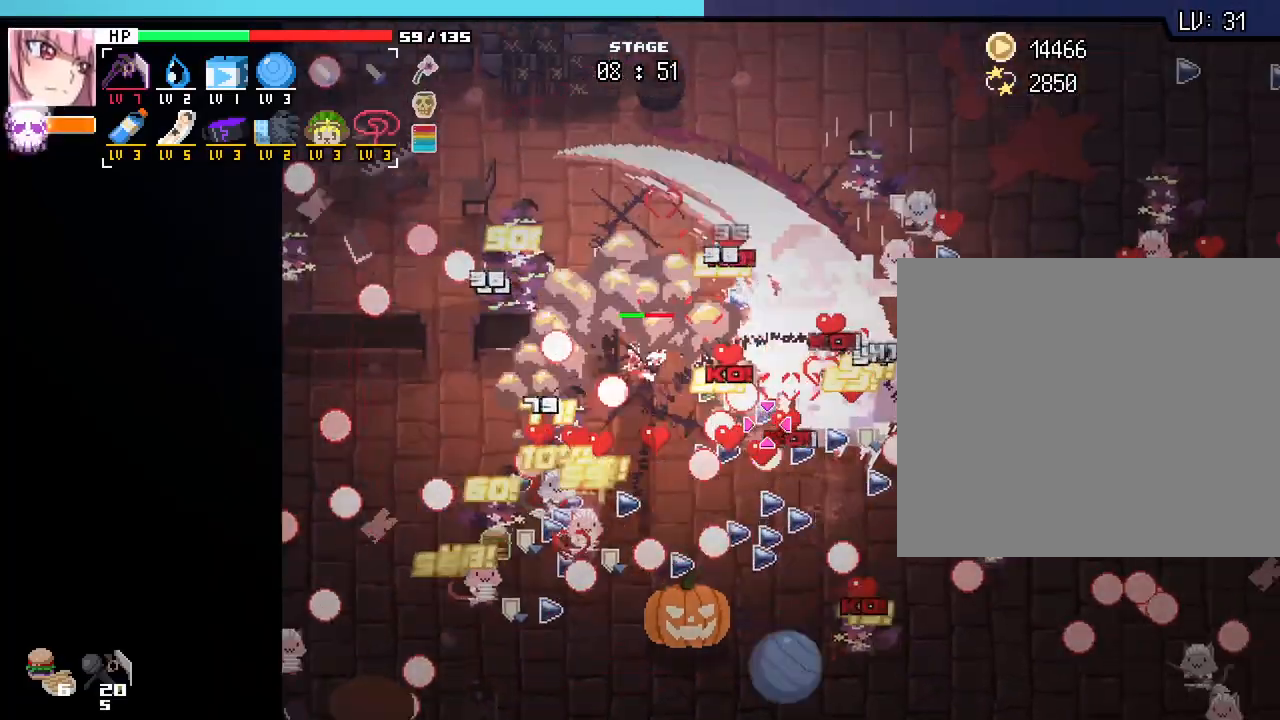
{"keys": ["w"], "mouse": [], "events": [[267, "d", "up"]]}
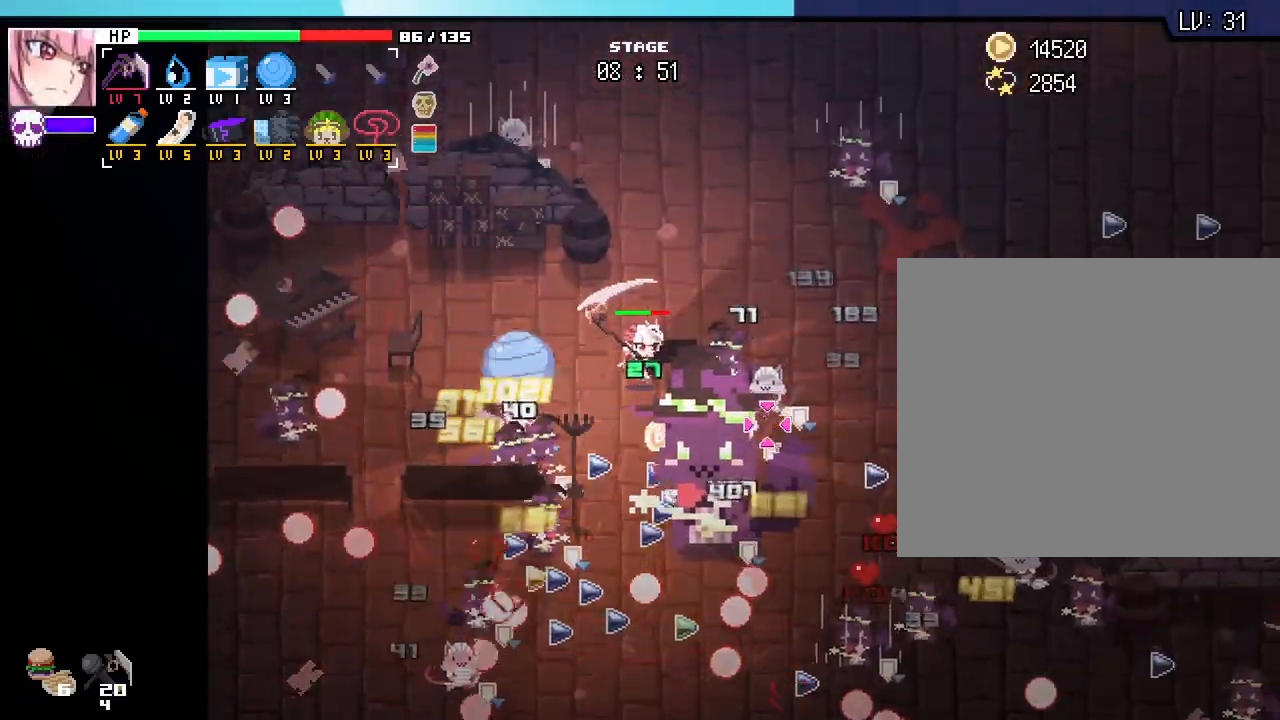
{"keys": ["w"], "mouse": [], "events": [[100, "d", "down"], [450, "d", "up"]]}
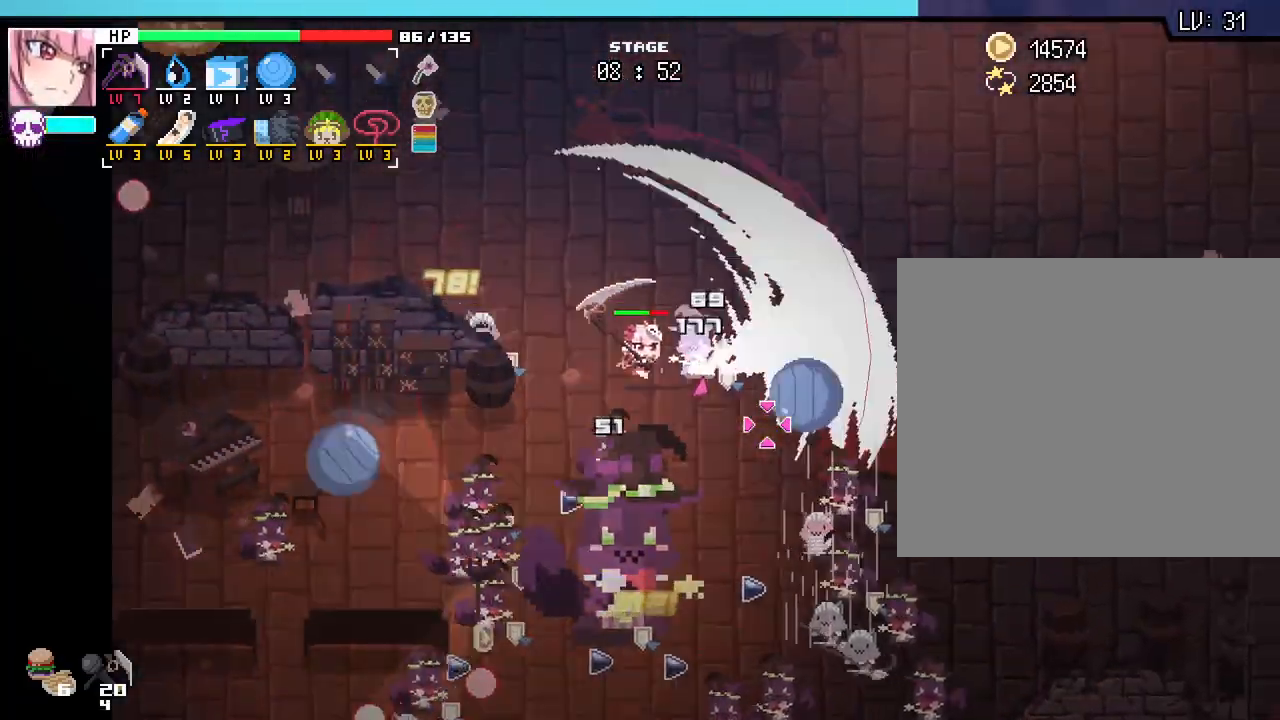
{"keys": ["d", "w"], "mouse": [], "events": [[167, "d", "down"]]}
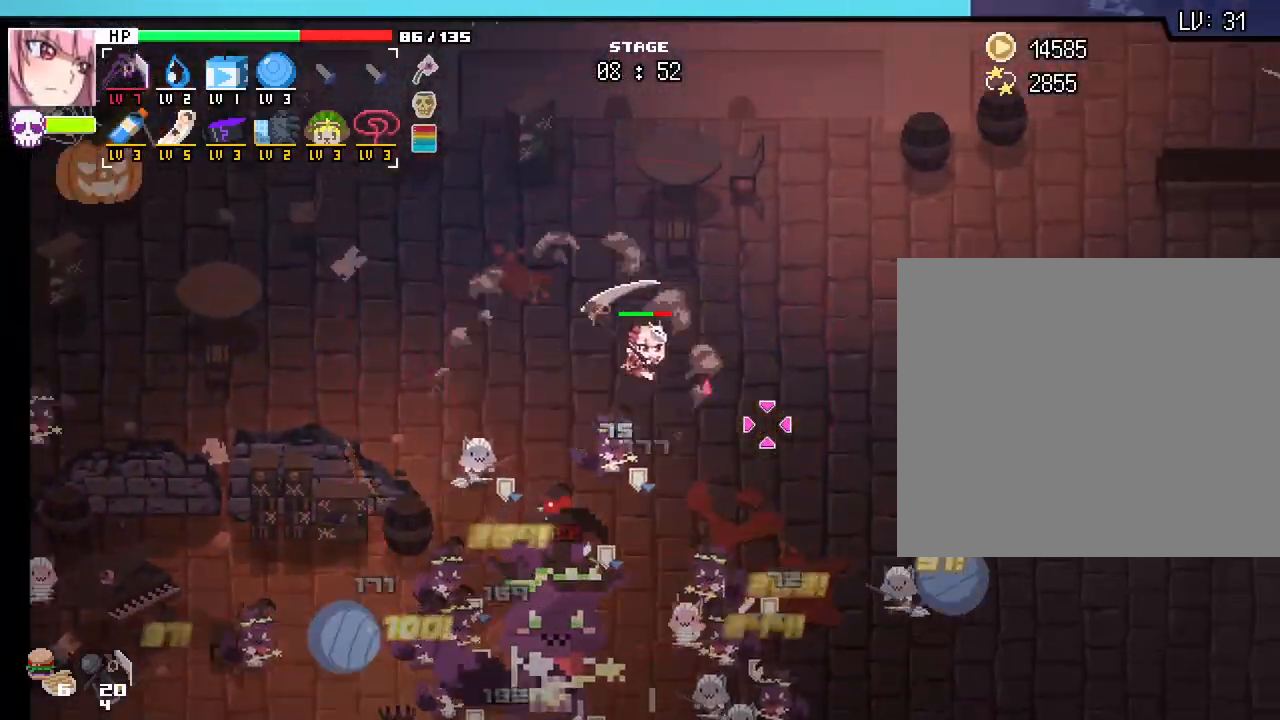
{"keys": ["d"], "mouse": [], "events": [[117, "w", "up"]]}
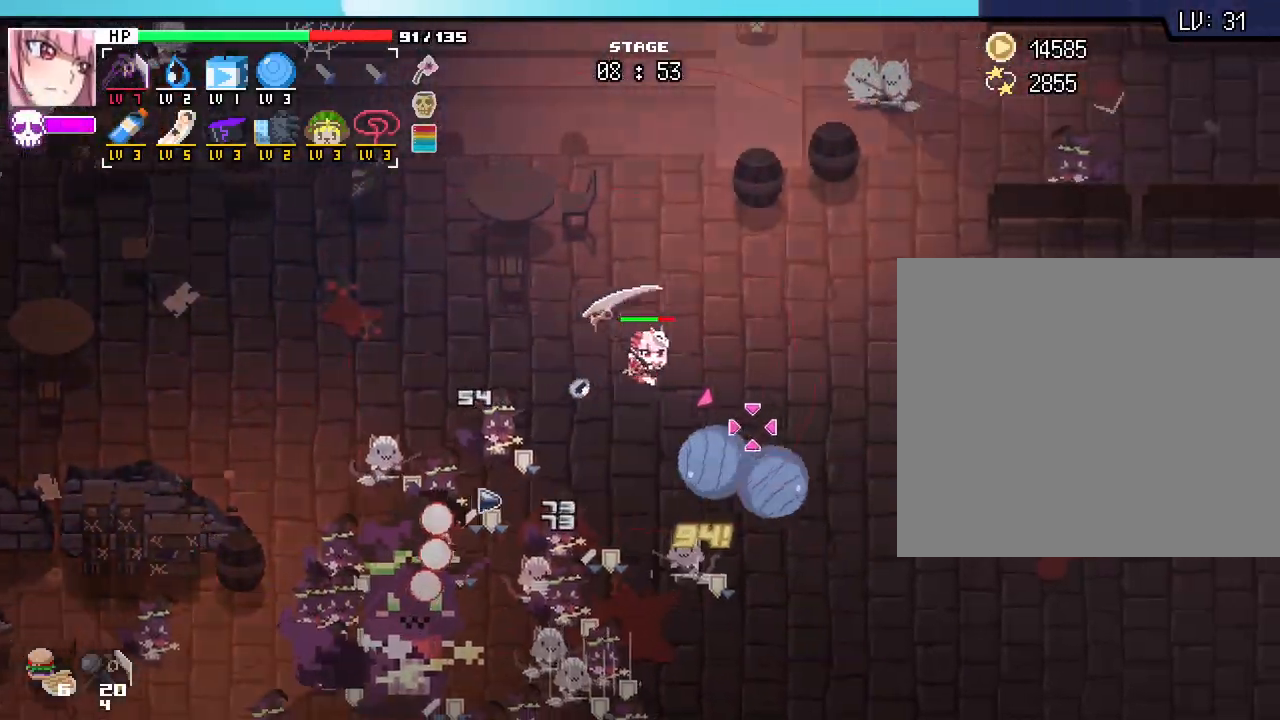
{"keys": ["d", "s"], "mouse": [], "events": [[17, "s", "down"]]}
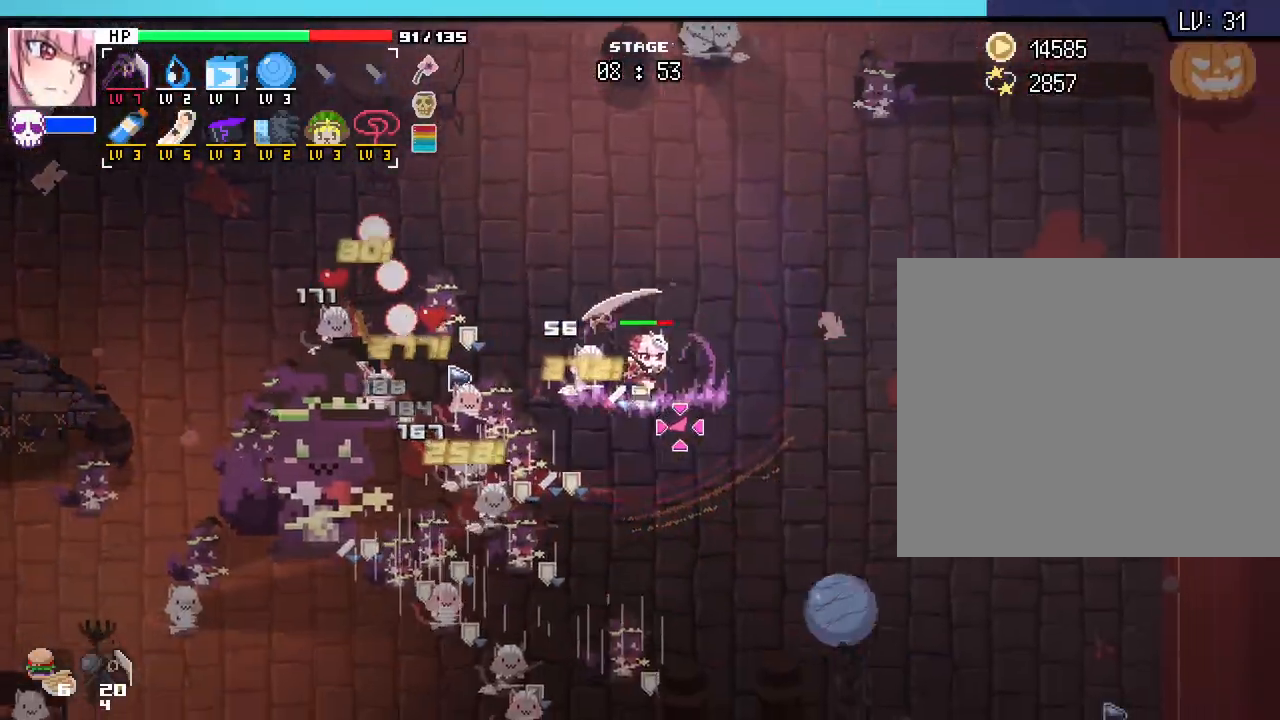
{"keys": ["d", "s"], "mouse": [], "events": []}
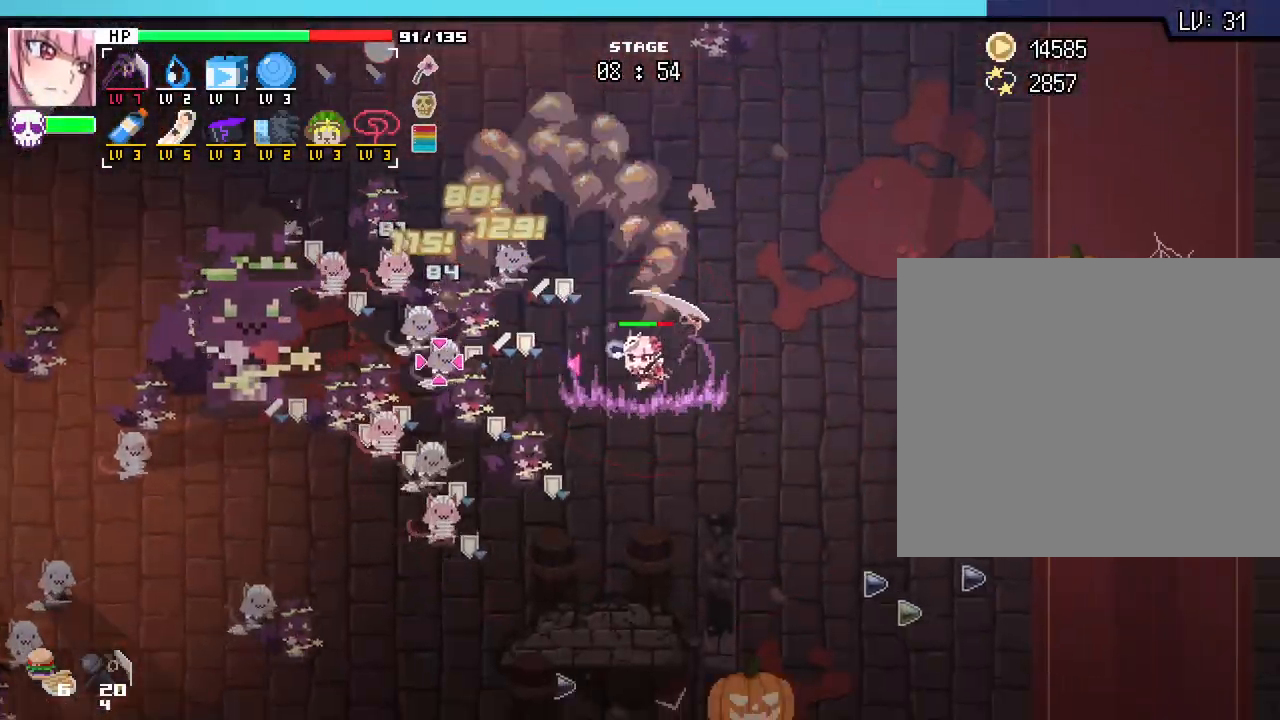
{"keys": ["d", "s"], "mouse": [], "events": [[67, "s", "up"], [250, "s", "down"], [400, "d", "up"], [467, "d", "down"]]}
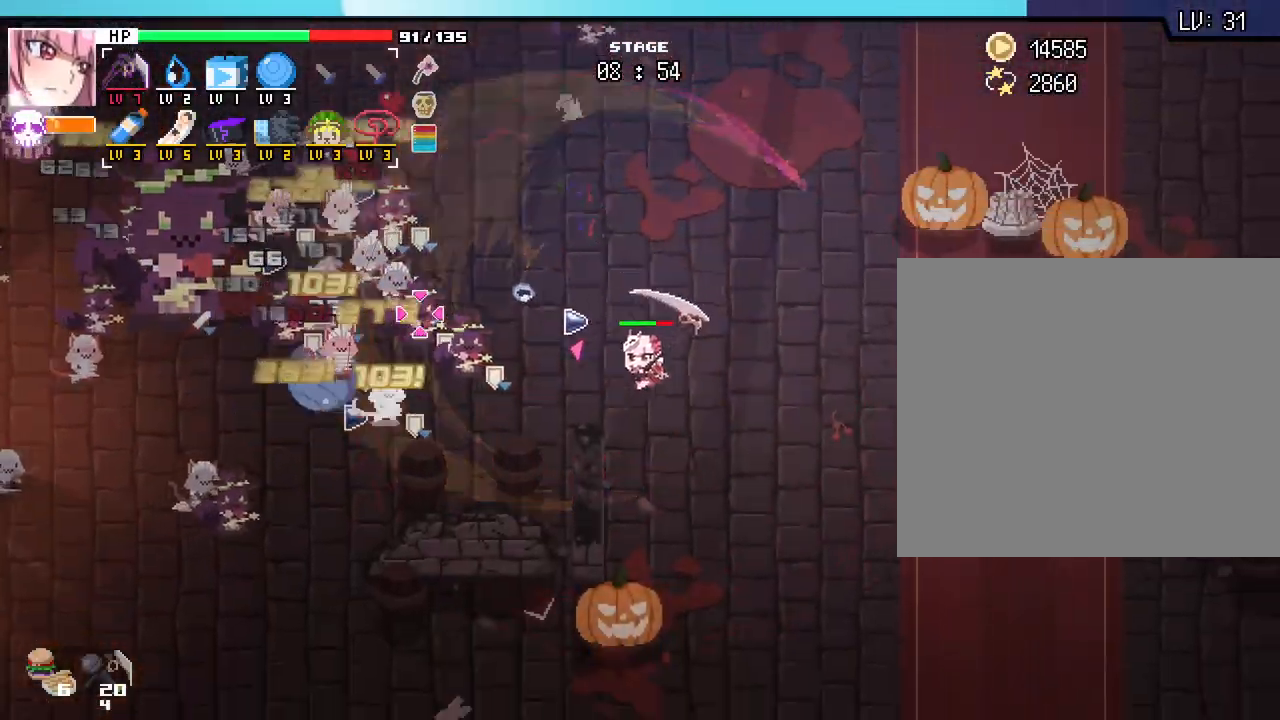
{"keys": ["s"], "mouse": [], "events": [[500, "d", "up"]]}
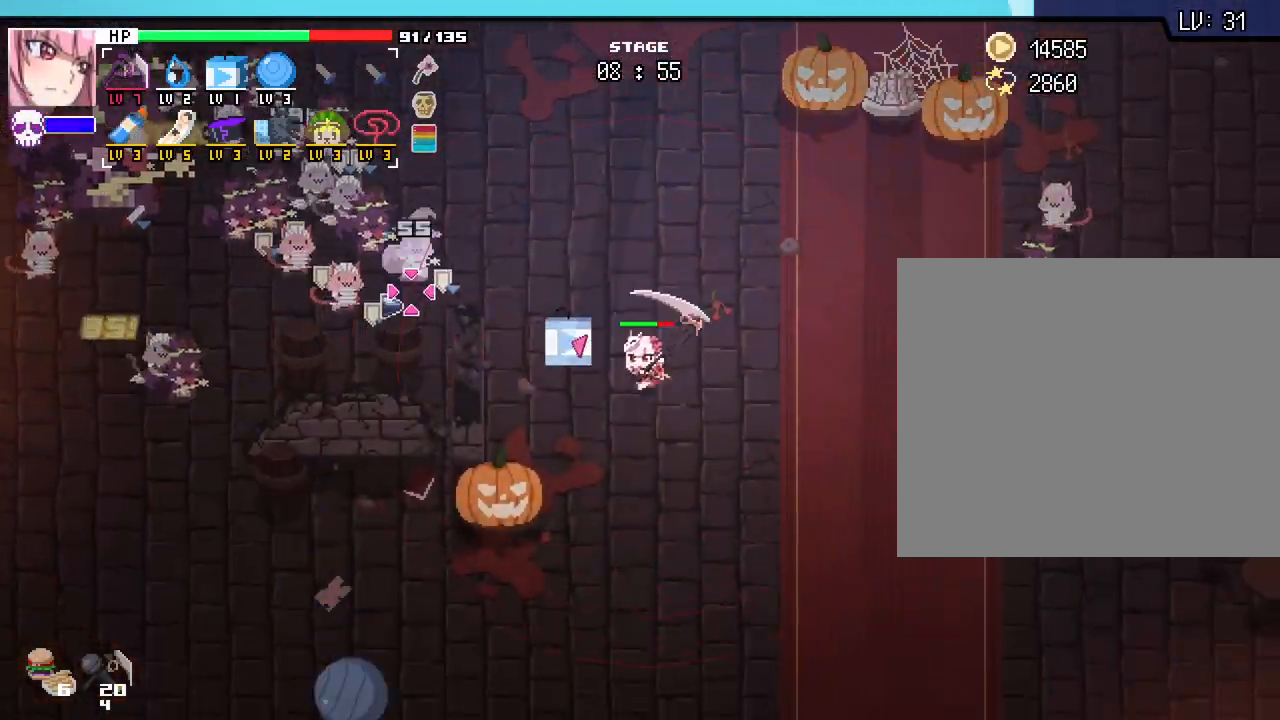
{"keys": ["a", "s"], "mouse": [], "events": [[67, "d", "down"], [117, "d", "up"], [367, "a", "down"]]}
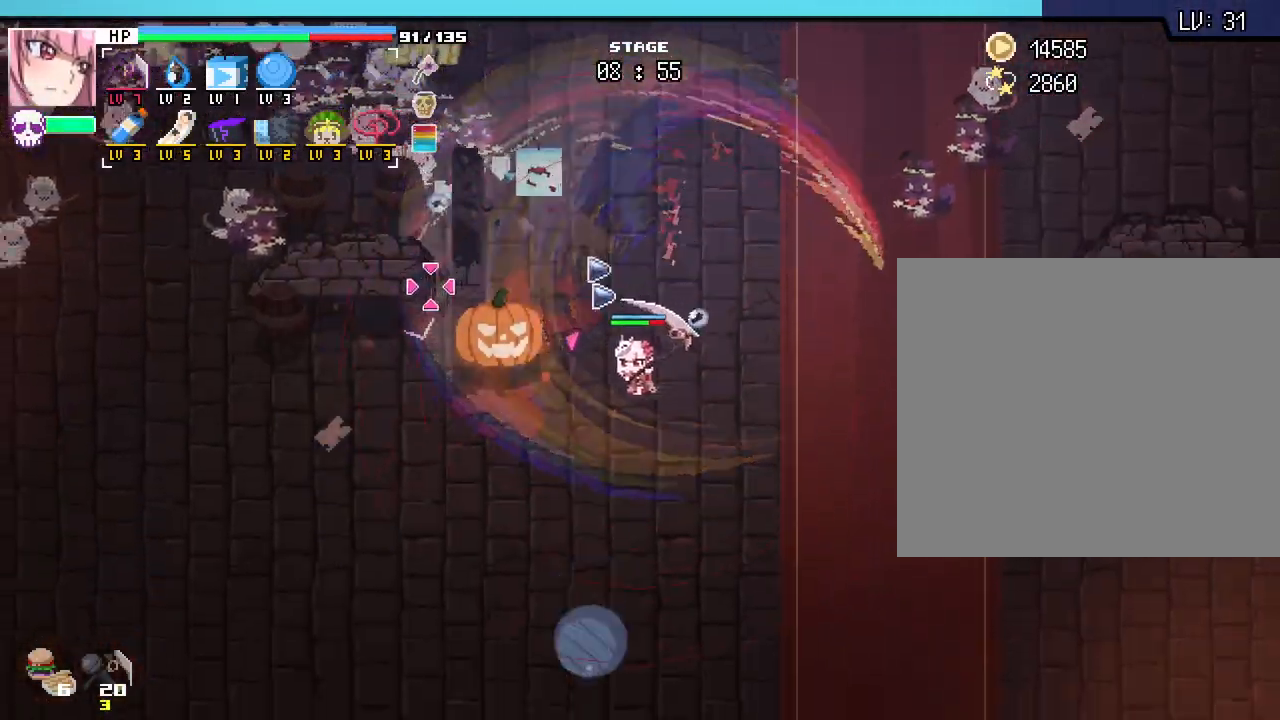
{"keys": ["a"], "mouse": [], "events": [[217, "s", "up"]]}
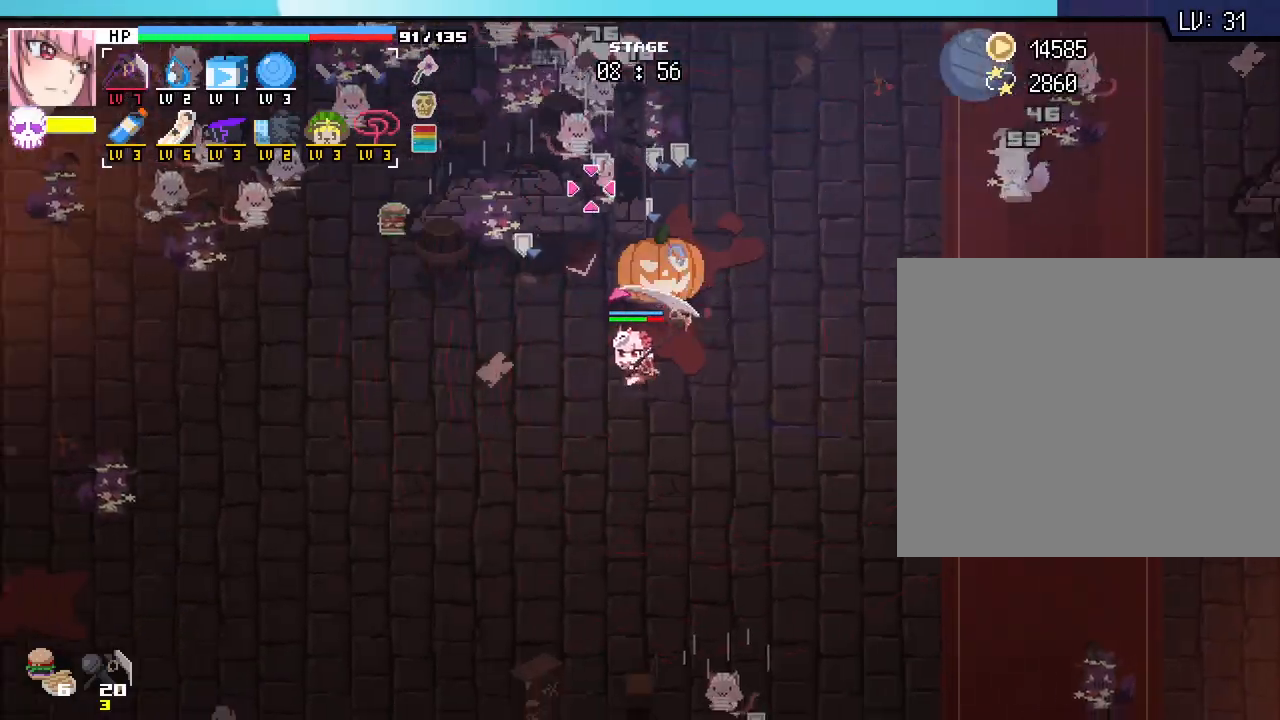
{"keys": ["a", "s"], "mouse": [], "events": [[67, "w", "down"], [200, "w", "up"], [367, "s", "down"]]}
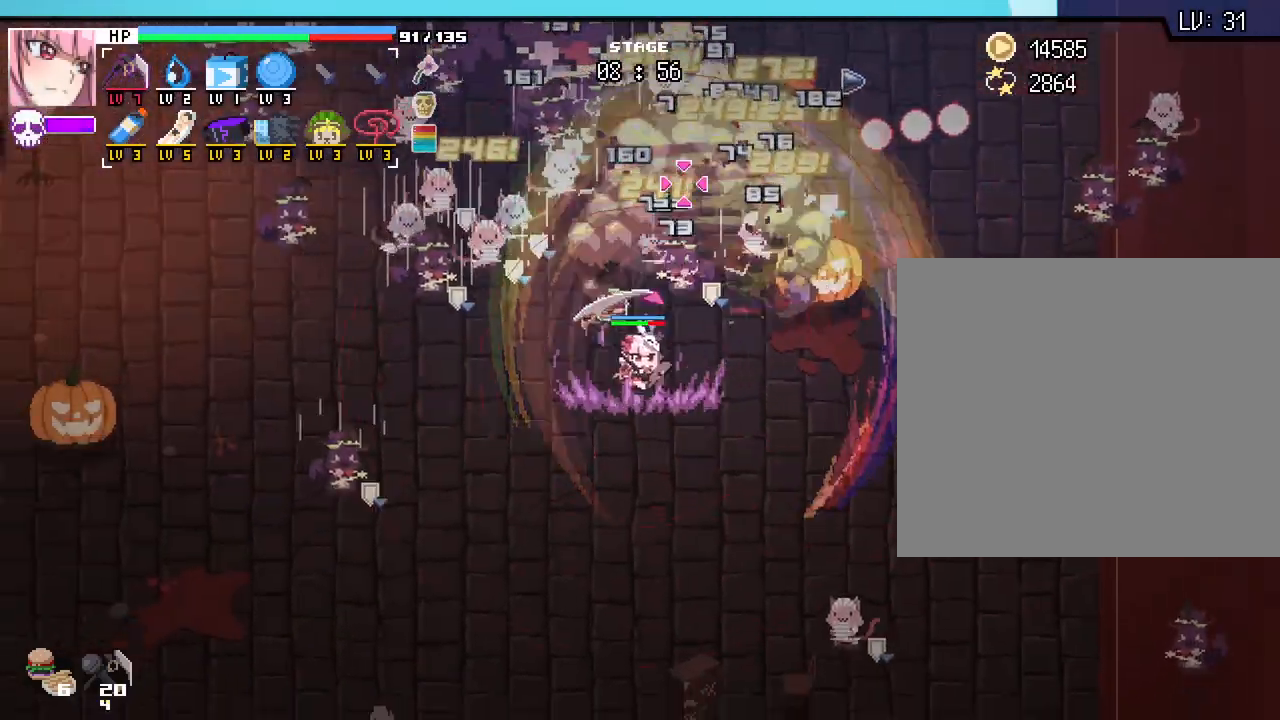
{"keys": ["a", "w"], "mouse": [], "events": [[333, "s", "up"], [433, "w", "down"]]}
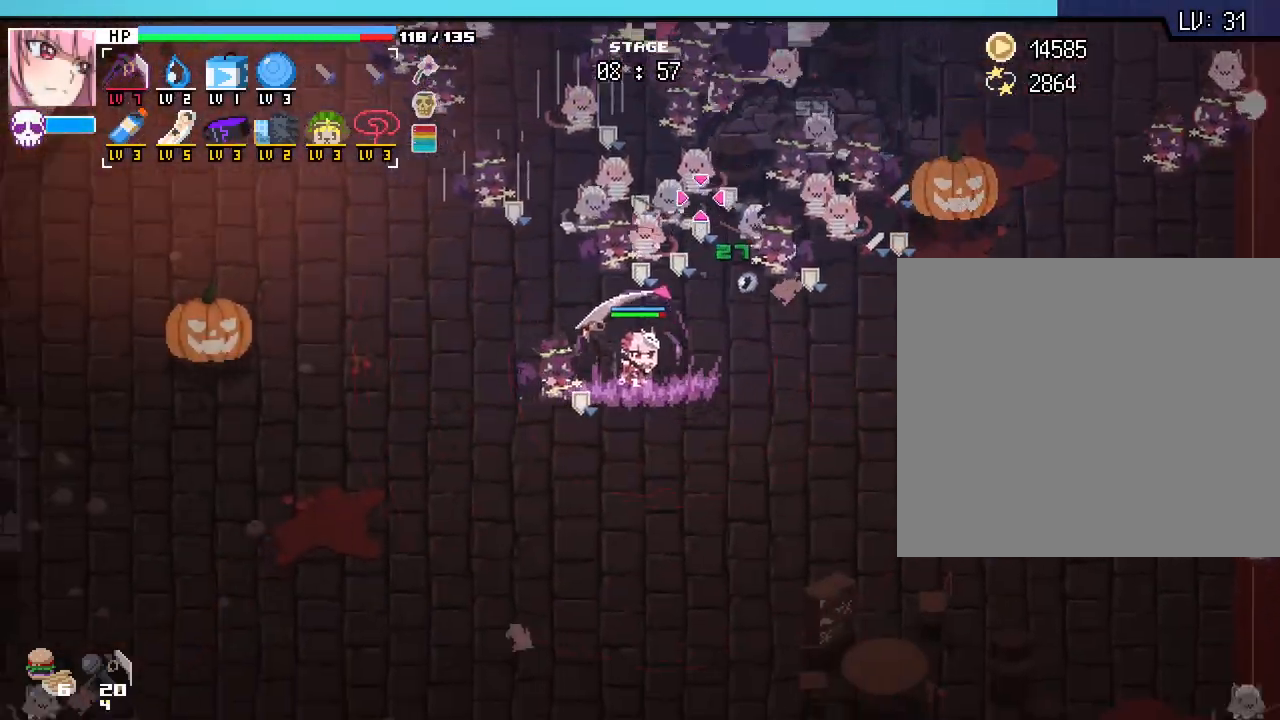
{"keys": ["a"], "mouse": [], "events": [[233, "w", "up"]]}
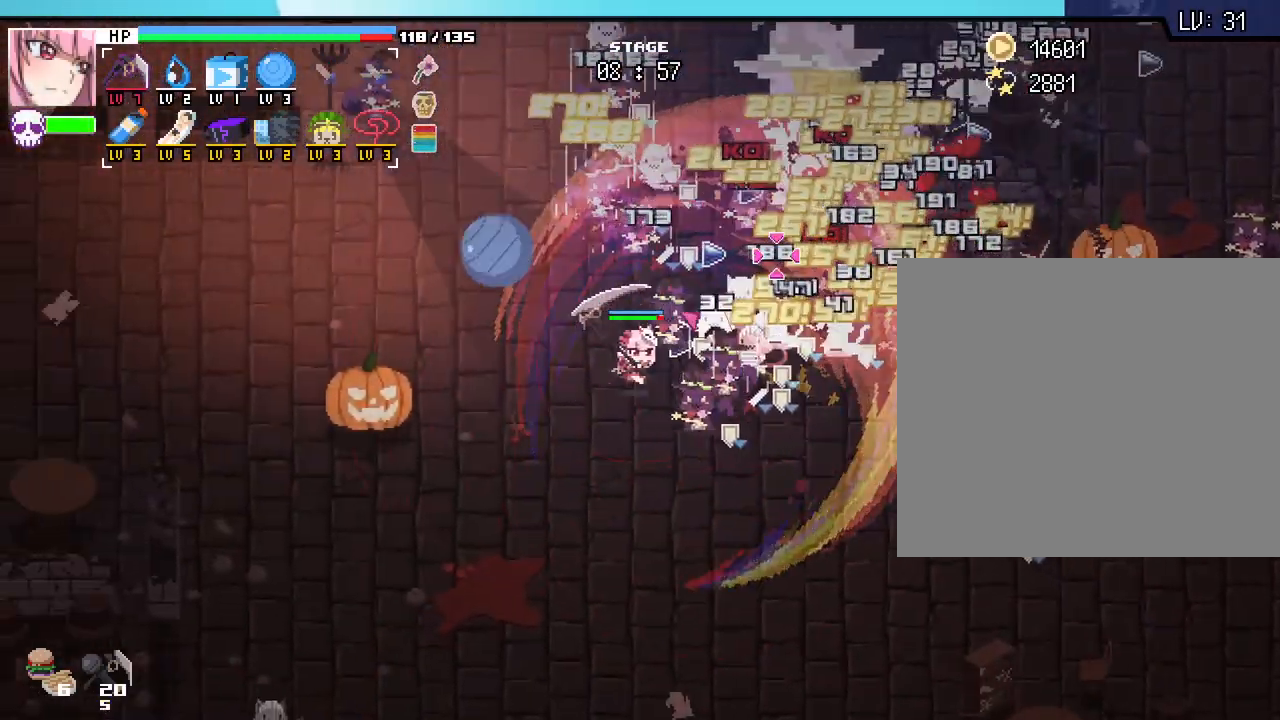
{"keys": ["a"], "mouse": [], "events": [[200, "w", "down"], [483, "w", "up"]]}
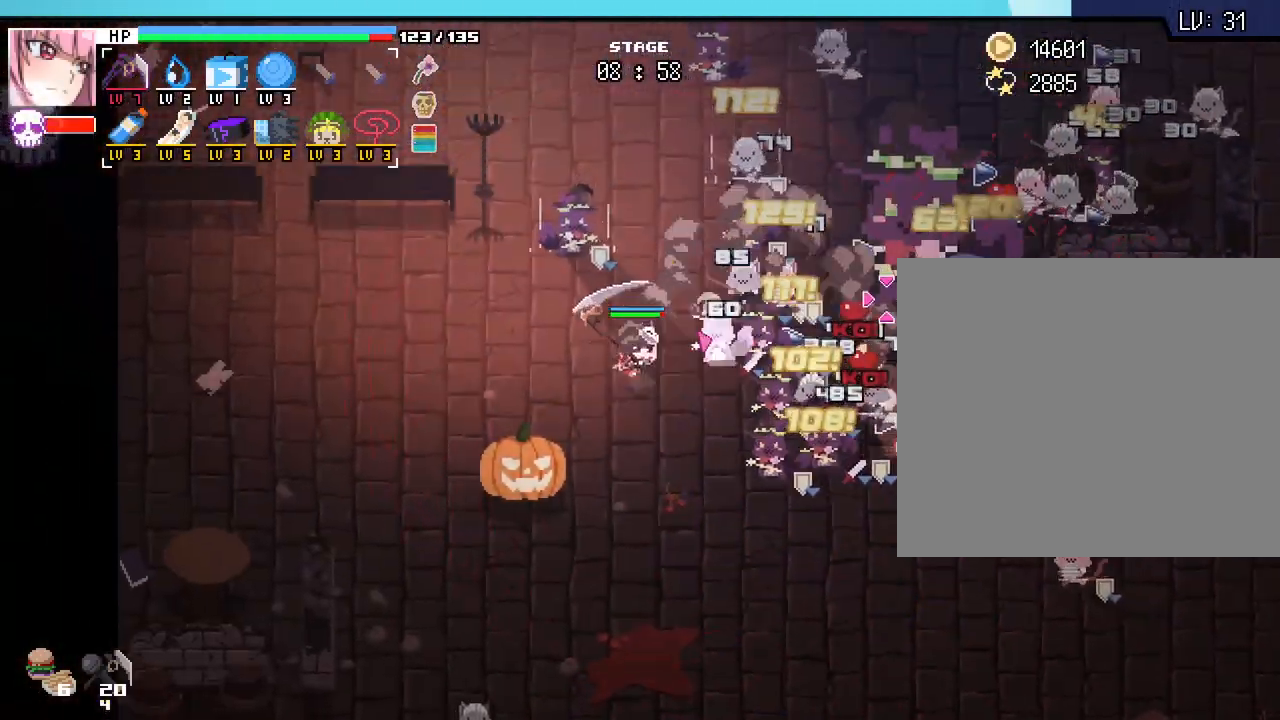
{"keys": ["a", "d"], "mouse": [], "events": [[500, "d", "down"]]}
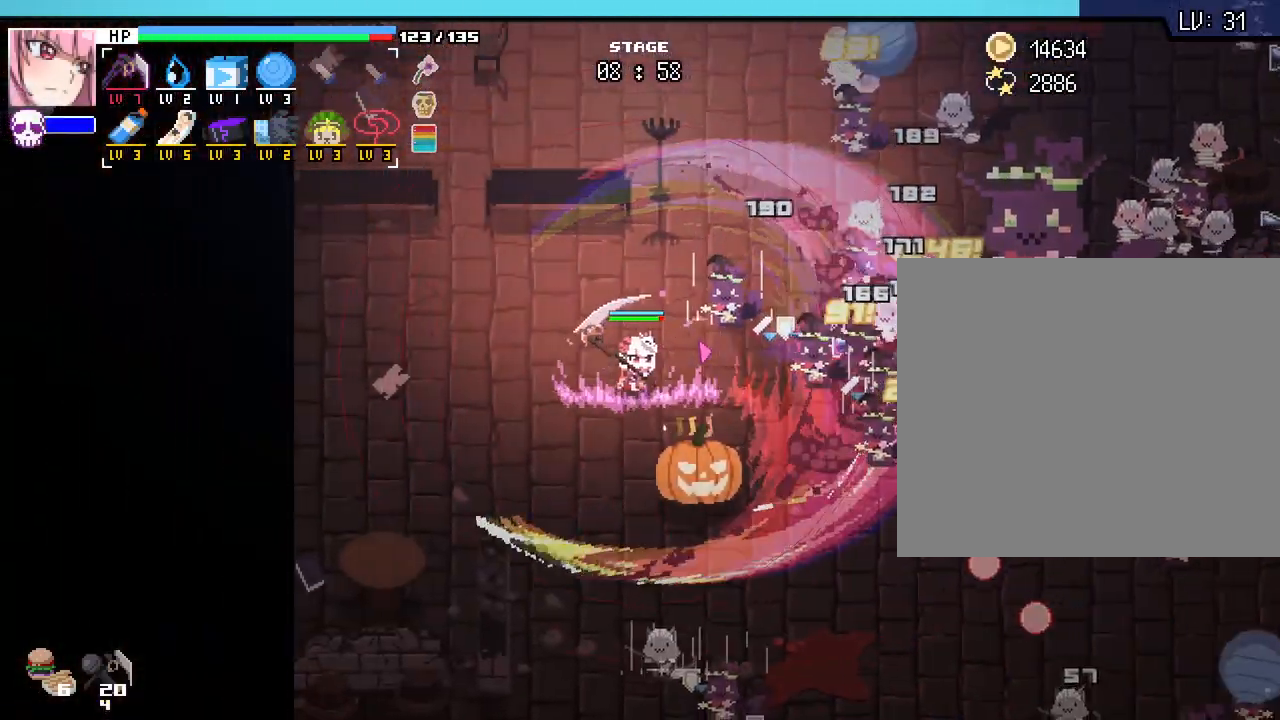
{"keys": ["d", "w"], "mouse": [], "events": [[17, "w", "down"], [33, "a", "up"]]}
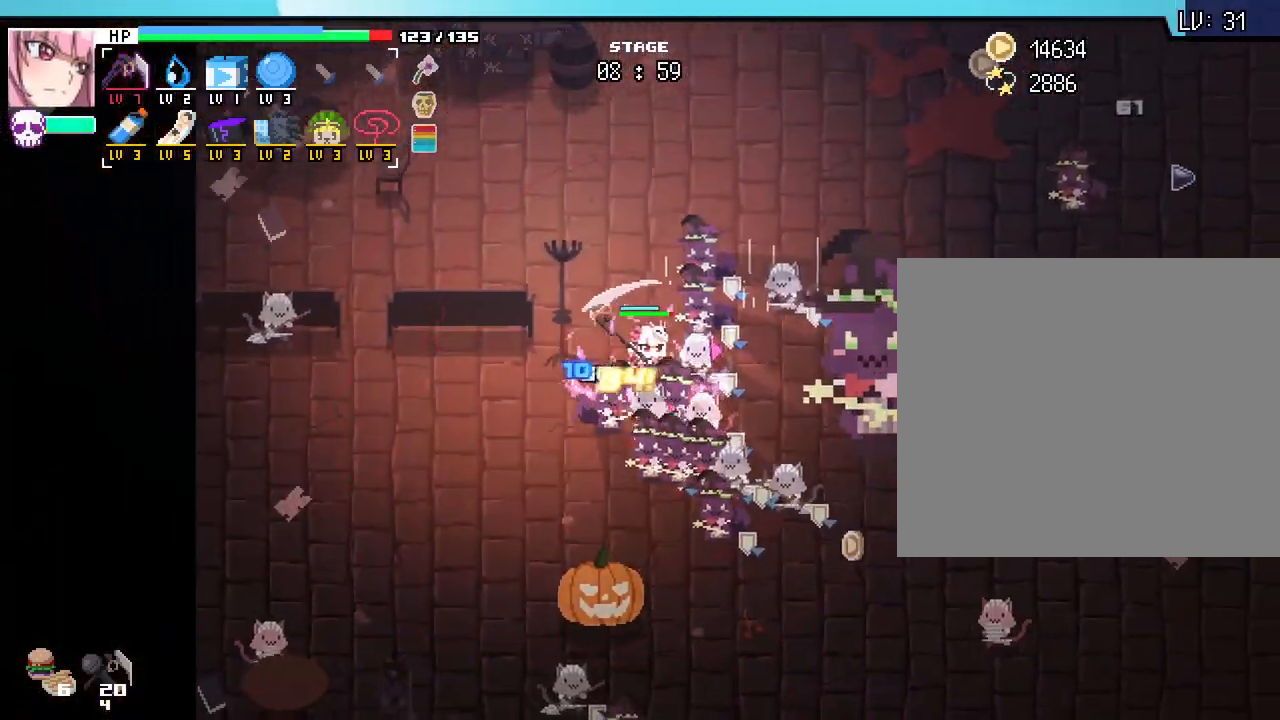
{"keys": ["d", "w"], "mouse": [], "events": [[33, "d", "up"], [417, "d", "down"]]}
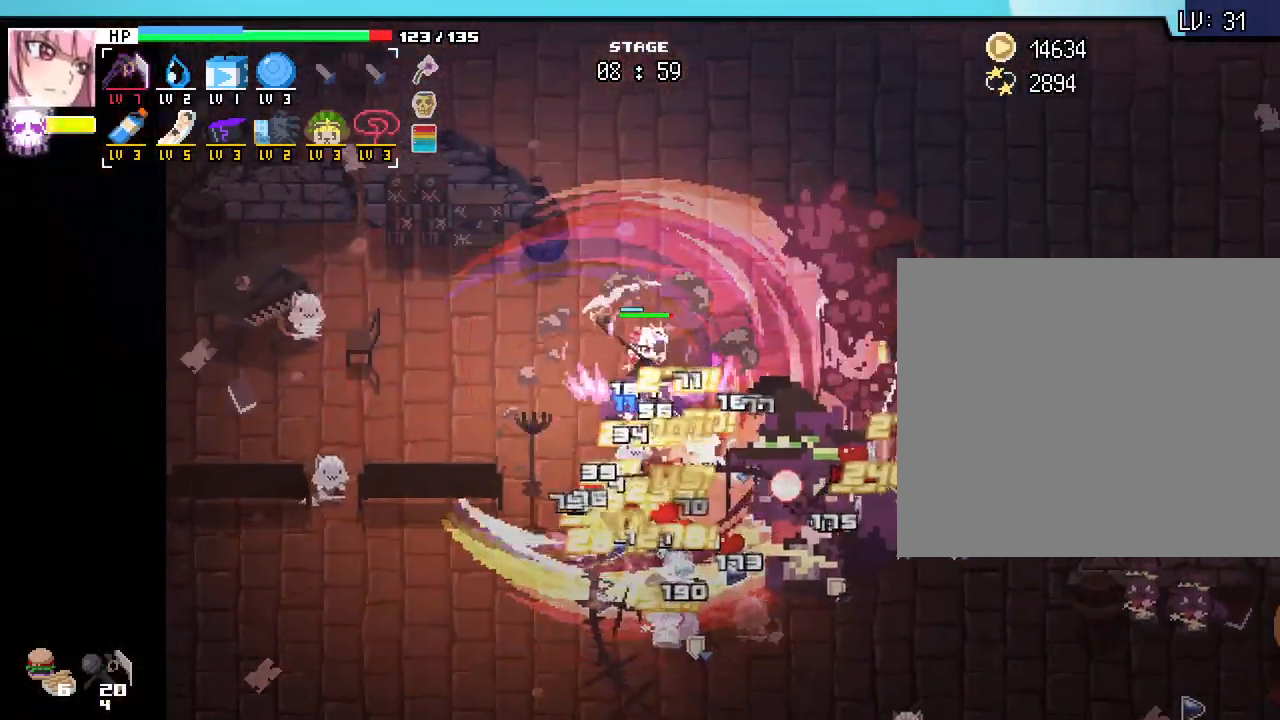
{"keys": ["d", "w"], "mouse": [], "events": [[317, "d", "up"], [467, "d", "down"]]}
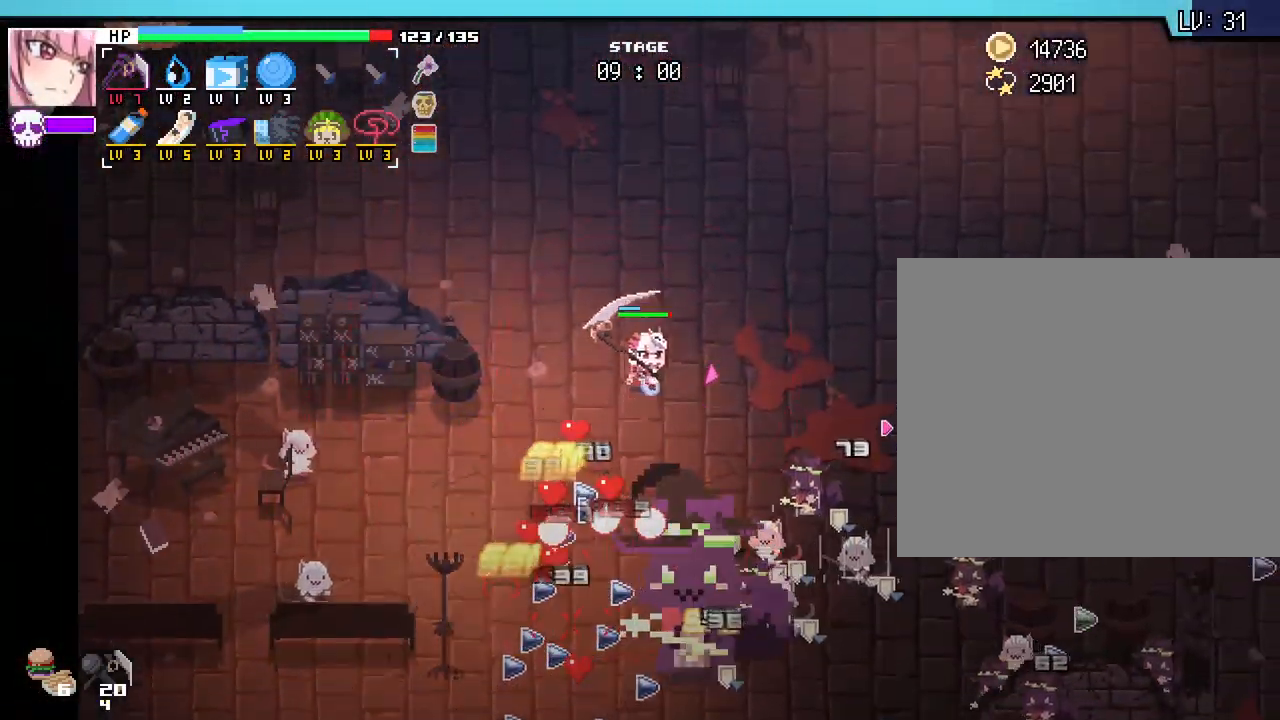
{"keys": ["d"], "mouse": [], "events": [[350, "w", "up"]]}
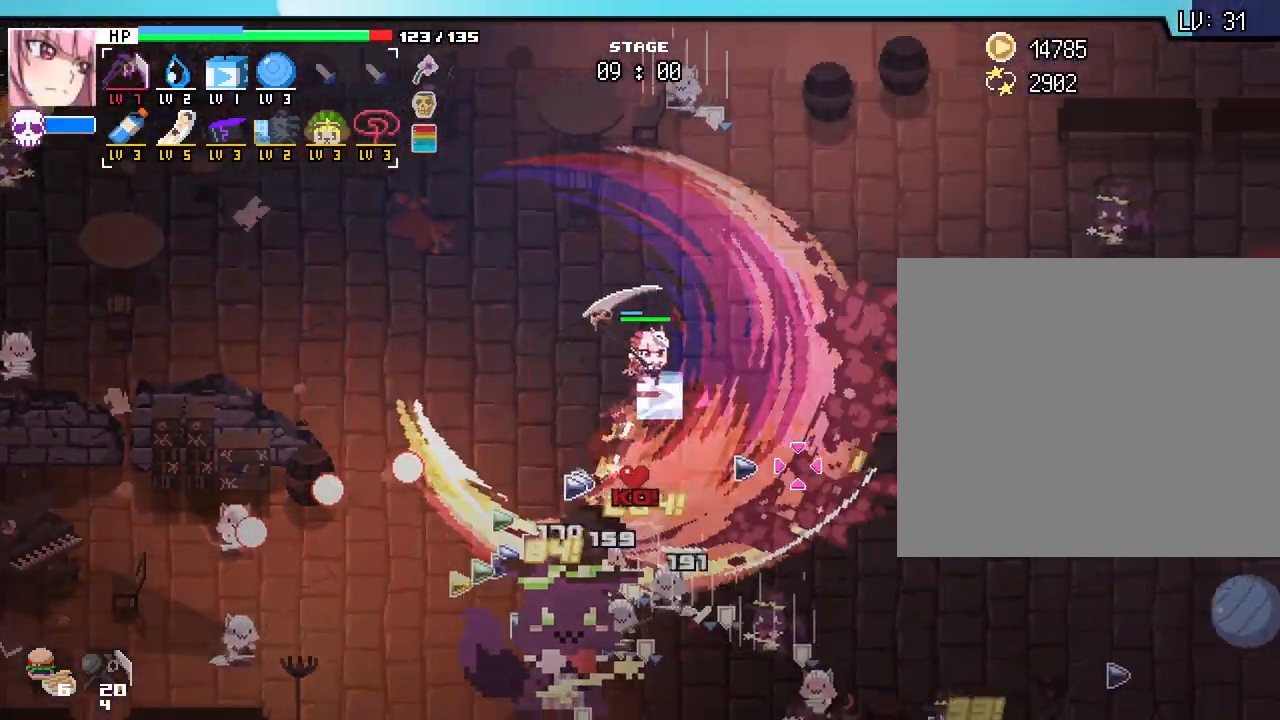
{"keys": ["d", "s"], "mouse": [], "events": [[467, "s", "down"]]}